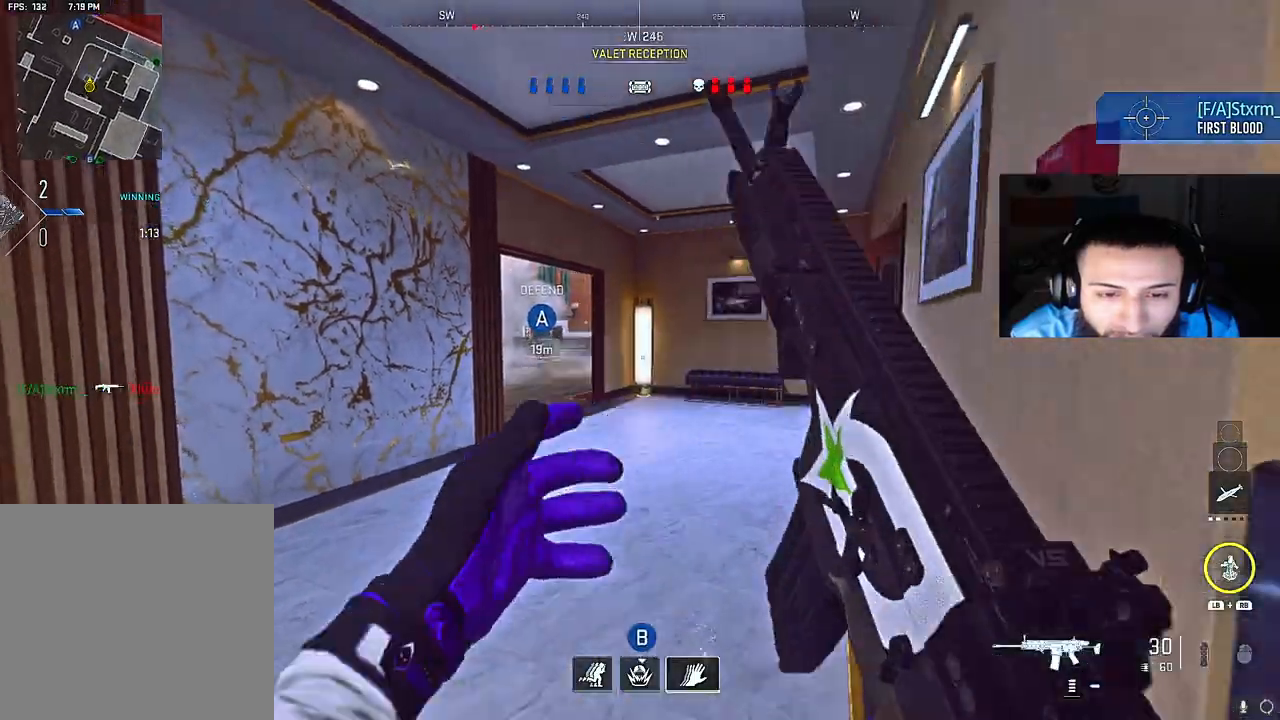
Gameplay with a controller (Xbox layout); each line is a JSON object with the inputs held at the frame after it. "events" lists button and stick changes between this image and that frame as [ms after this image, input, new state], when the widget could be followed in between. Not read: L3.
{"buttons": ["L2"], "left_stick": "up-right", "right_stick": "left", "events": [[333, "right_stick", "left"], [367, "left_stick", "up-right"], [500, "L2", "down"]]}
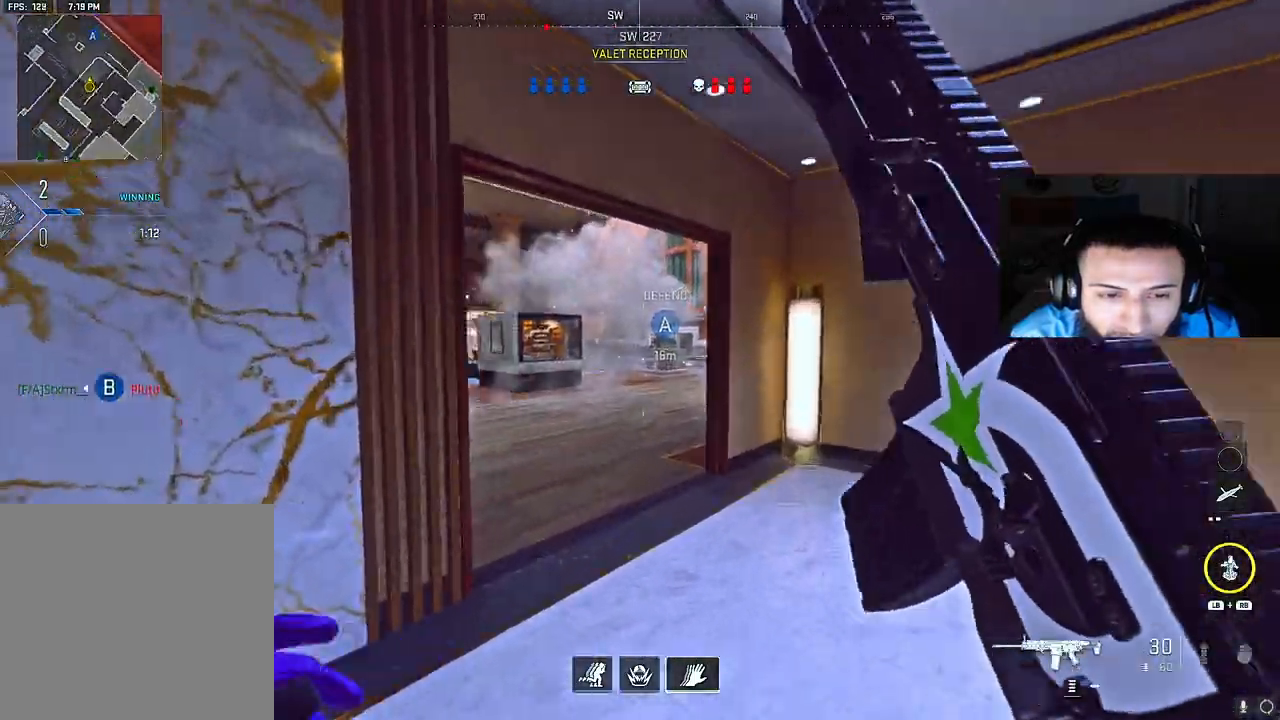
{"buttons": ["L2"], "left_stick": "right", "right_stick": "up", "events": [[83, "right_stick", "up-left"], [100, "left_stick", "left"], [183, "right_stick", "center"], [267, "right_stick", "right"], [317, "left_stick", "right"], [400, "L2", "up"], [483, "L2", "down"], [500, "right_stick", "up"]]}
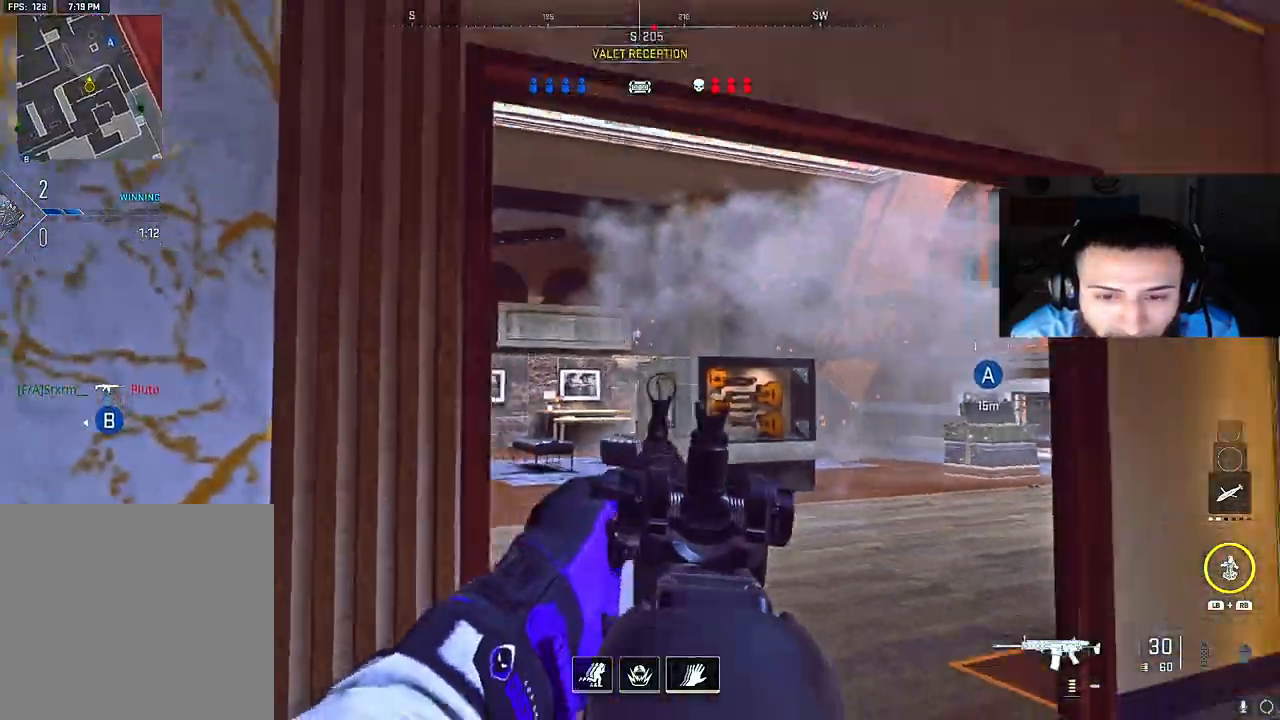
{"buttons": ["L2"], "left_stick": "right", "right_stick": "center", "events": [[50, "left_stick", "left"], [133, "right_stick", "down"], [200, "L2", "up"], [200, "left_stick", "right"], [350, "right_stick", "left"], [400, "L2", "down"], [483, "right_stick", "center"]]}
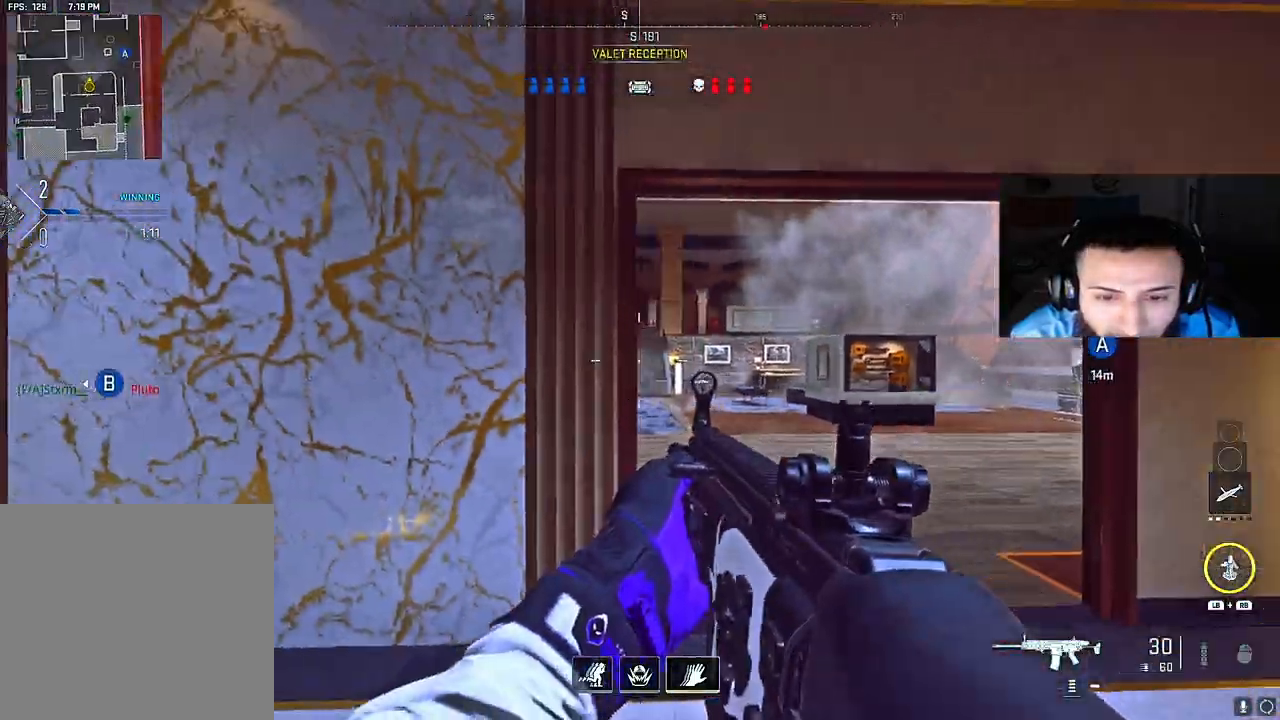
{"buttons": [], "left_stick": "left", "right_stick": "center", "events": [[117, "L2", "up"], [133, "right_stick", "up"], [167, "left_stick", "left"], [267, "right_stick", "down-right"], [400, "right_stick", "left"], [483, "right_stick", "center"]]}
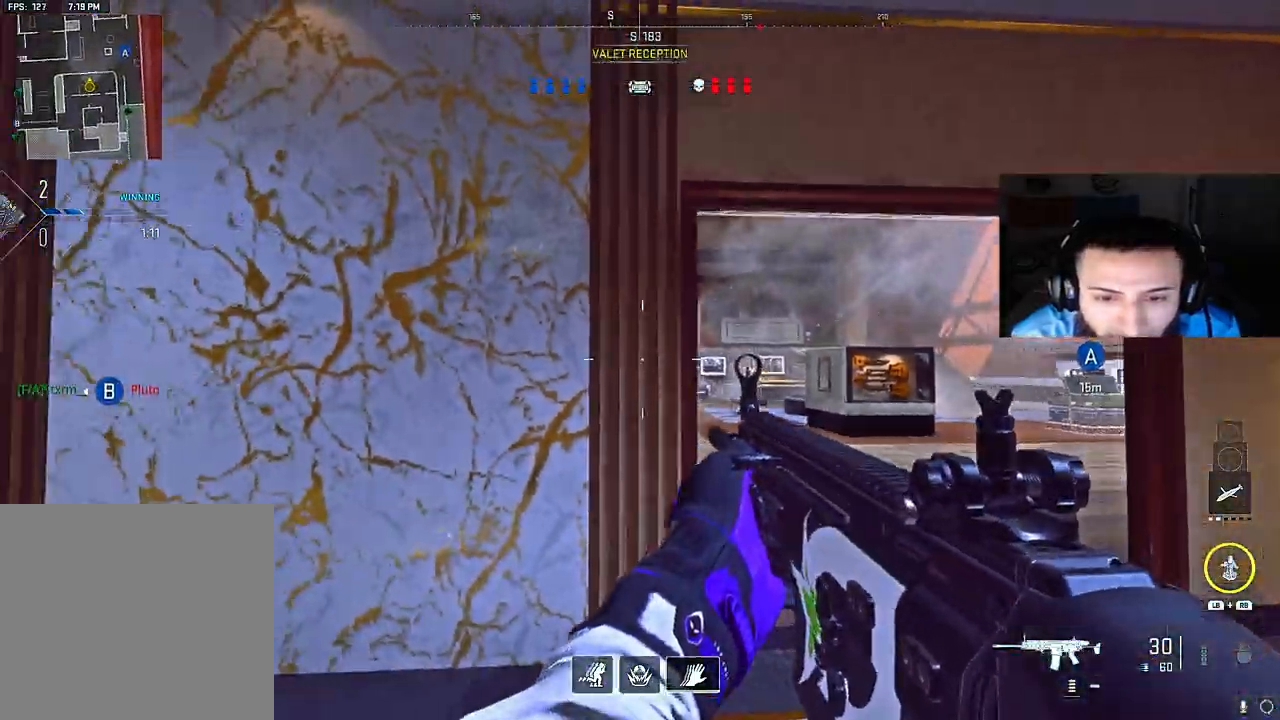
{"buttons": ["L2"], "left_stick": "center", "right_stick": "center", "events": [[17, "left_stick", "right"], [17, "right_stick", "right"], [100, "L2", "down"], [200, "right_stick", "left"], [317, "right_stick", "up-right"], [400, "left_stick", "up"], [483, "right_stick", "center"], [500, "left_stick", "center"]]}
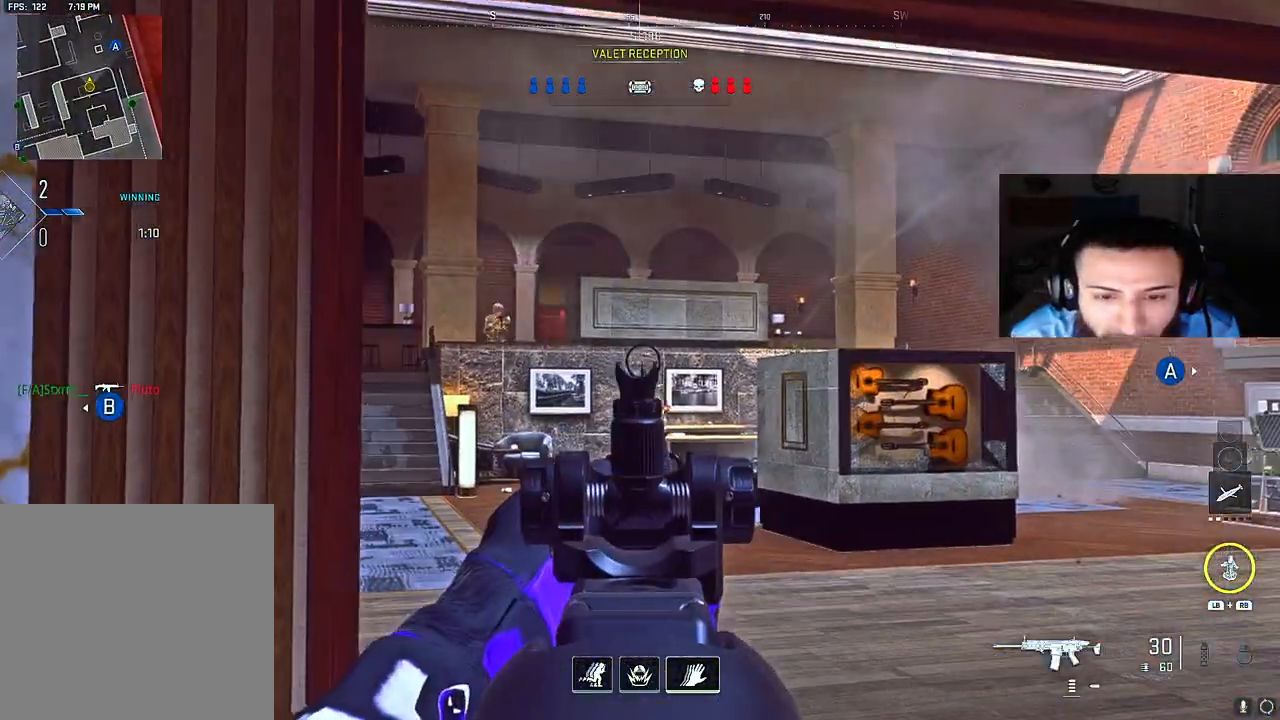
{"buttons": ["L2", "R2"], "left_stick": "right", "right_stick": "down", "events": [[100, "right_stick", "up-left"], [233, "R2", "down"], [300, "right_stick", "down-left"], [350, "right_stick", "down"], [400, "left_stick", "right"]]}
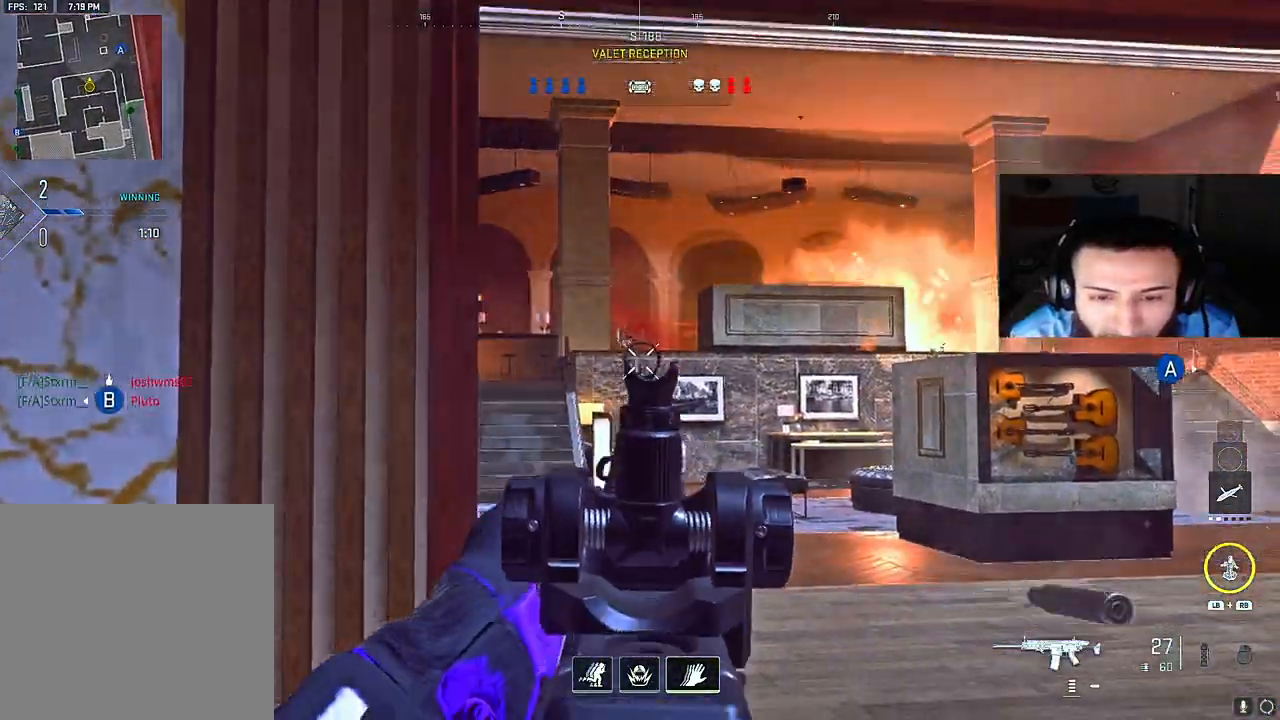
{"buttons": ["L2", "R2"], "left_stick": "right", "right_stick": "left", "events": [[50, "left_stick", "left"], [50, "right_stick", "center"], [217, "right_stick", "down-right"], [267, "left_stick", "center"], [317, "left_stick", "right"], [350, "right_stick", "left"]]}
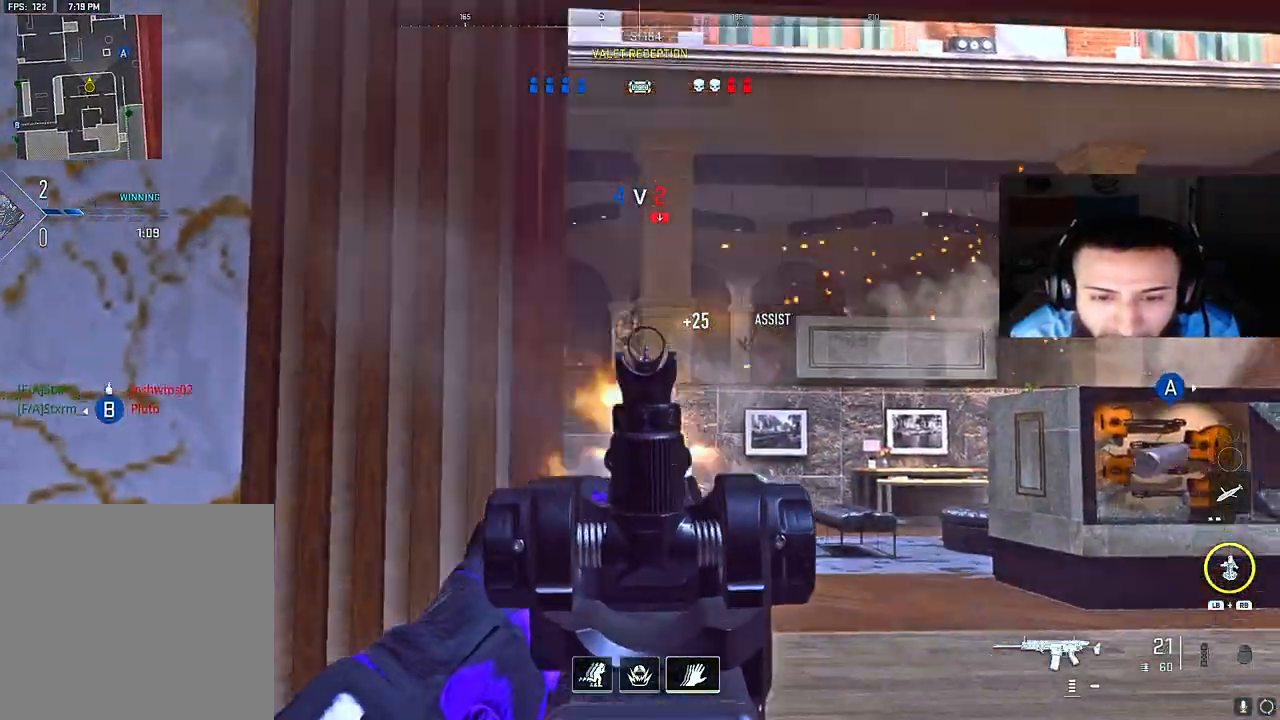
{"buttons": [], "left_stick": "right", "right_stick": "center", "events": [[17, "R2", "up"], [17, "right_stick", "down"], [83, "right_stick", "down-left"], [233, "L2", "up"], [233, "right_stick", "center"]]}
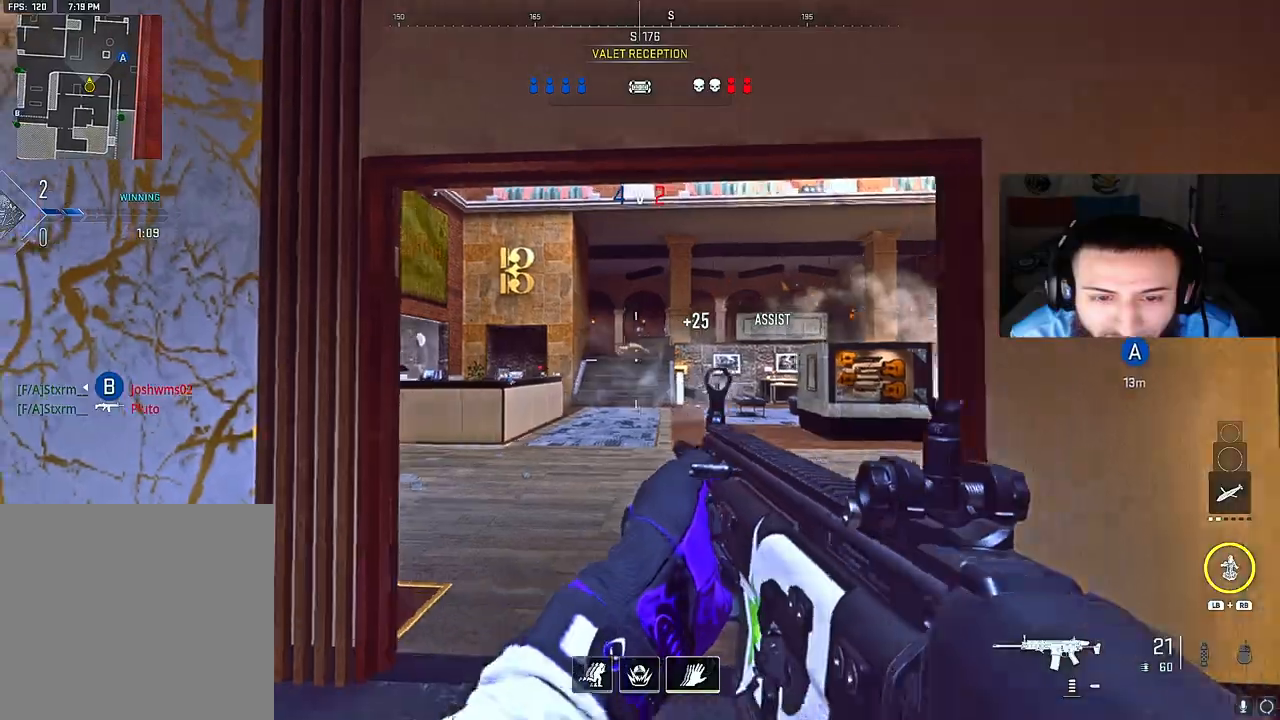
{"buttons": [], "left_stick": "right", "right_stick": "center", "events": [[217, "right_stick", "left"], [300, "A", "down"], [450, "A", "up"], [500, "right_stick", "center"]]}
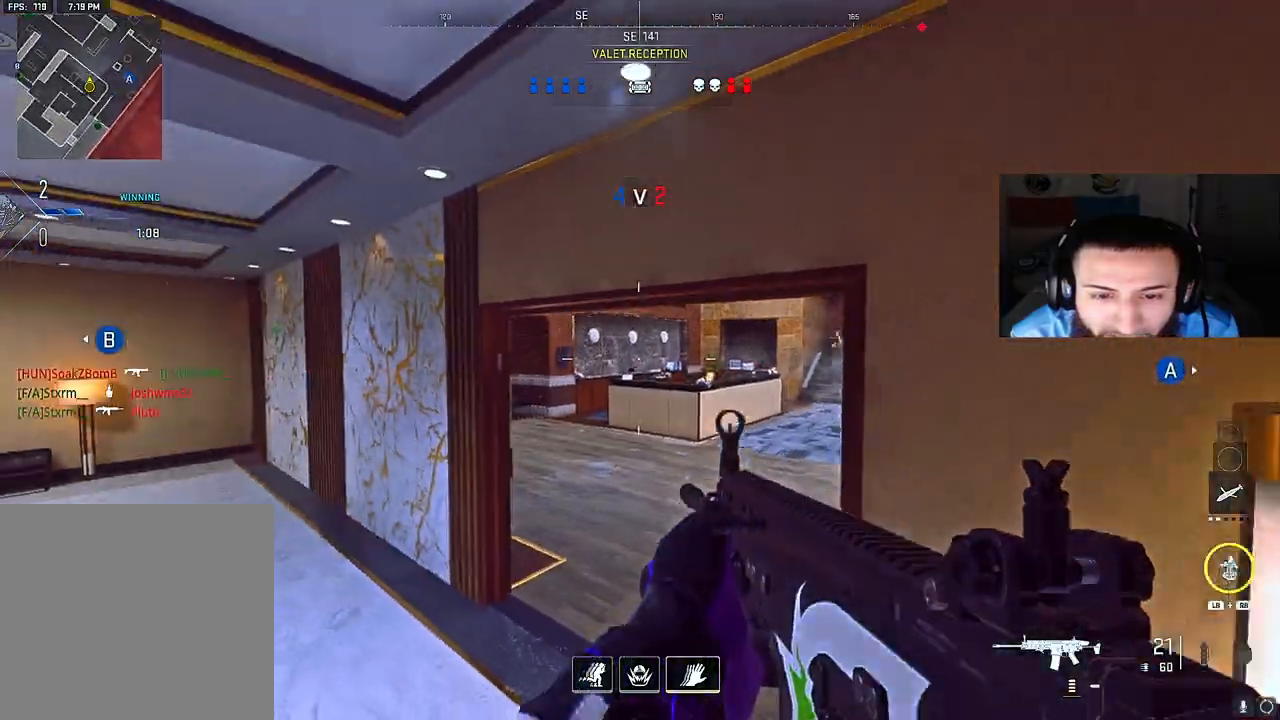
{"buttons": [], "left_stick": "up-left", "right_stick": "right", "events": [[117, "left_stick", "center"], [167, "right_stick", "down-left"], [283, "left_stick", "up-right"], [317, "right_stick", "center"], [383, "left_stick", "up-left"], [433, "right_stick", "right"]]}
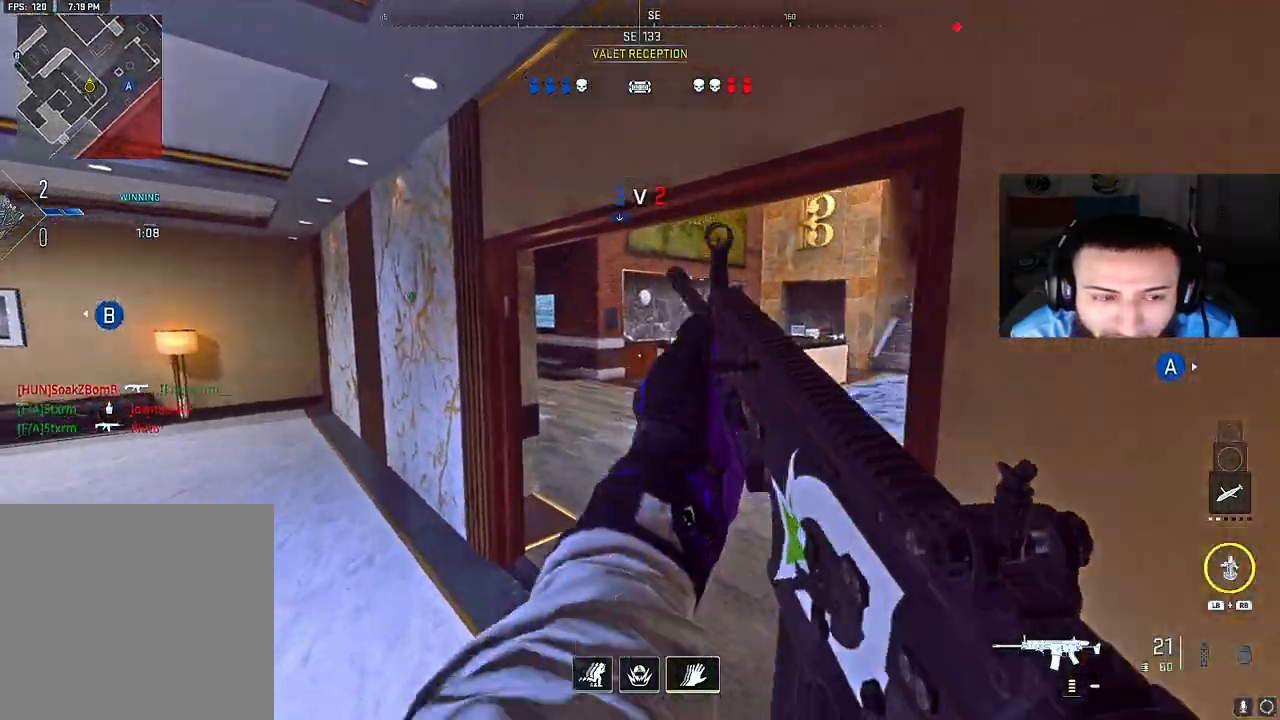
{"buttons": ["L2"], "left_stick": "down-left", "right_stick": "up-right", "events": [[100, "left_stick", "down-left"], [167, "L2", "down"], [217, "right_stick", "up-right"], [317, "right_stick", "right"], [450, "right_stick", "up-right"]]}
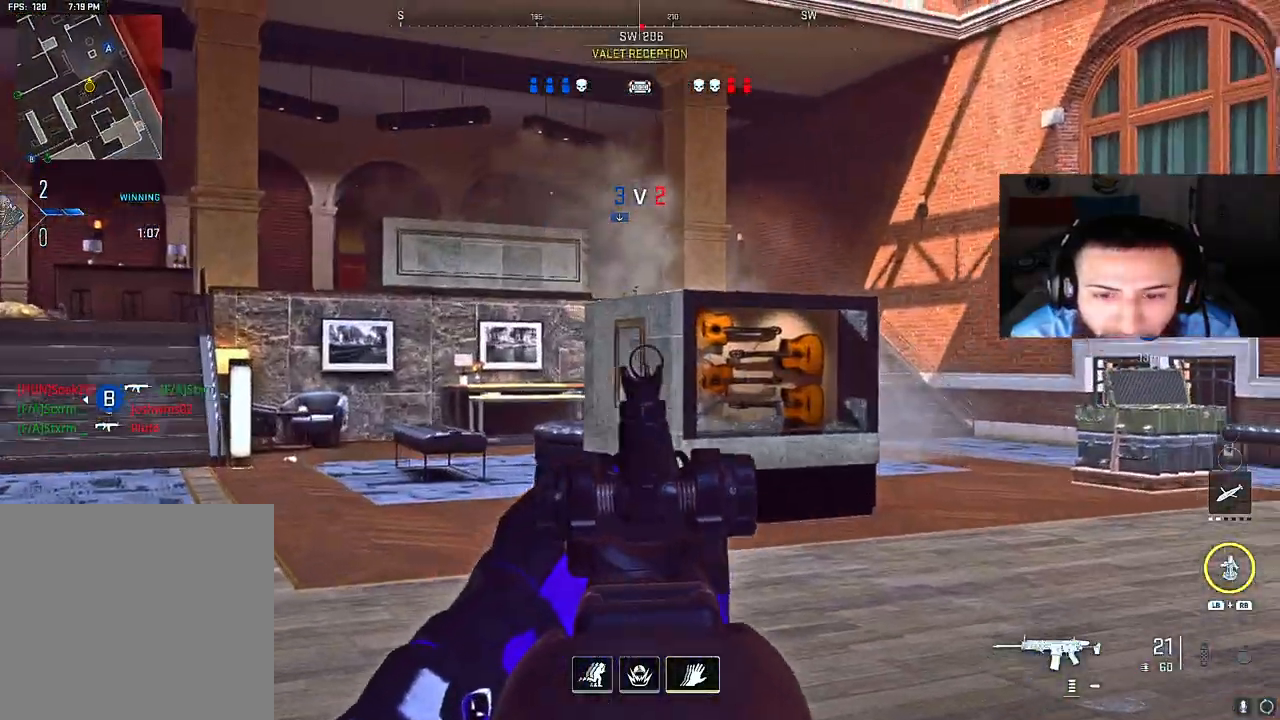
{"buttons": ["L2"], "left_stick": "down-right", "right_stick": "up-left", "events": [[217, "right_stick", "center"], [433, "right_stick", "up-left"], [500, "left_stick", "down-right"]]}
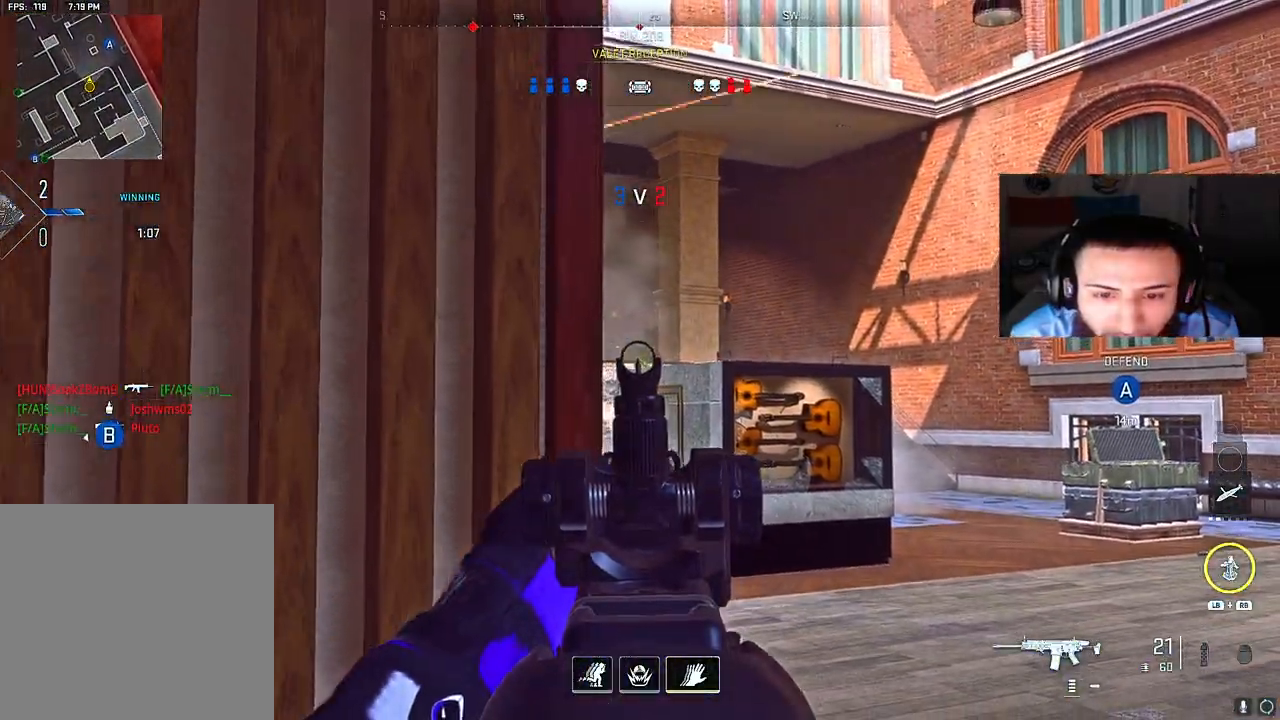
{"buttons": ["L2"], "left_stick": "down-right", "right_stick": "up-left", "events": [[67, "right_stick", "left"], [500, "right_stick", "up-left"]]}
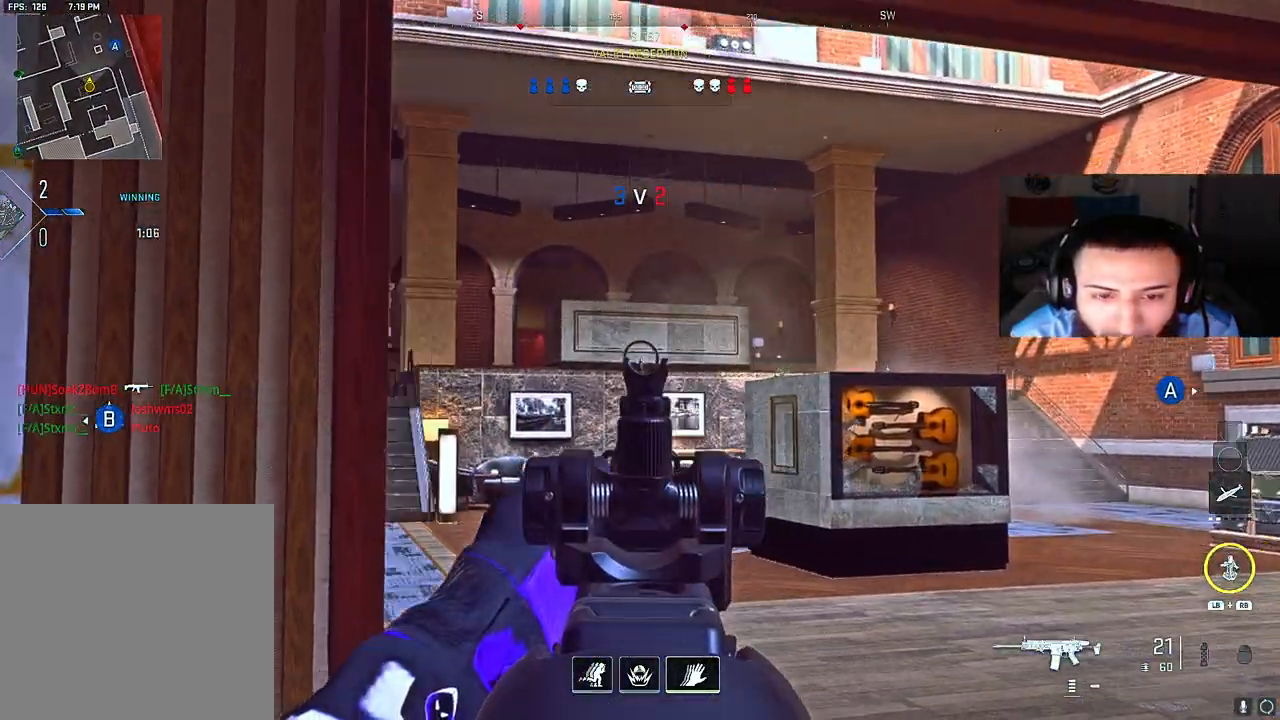
{"buttons": ["L2"], "left_stick": "right", "right_stick": "left", "events": [[100, "left_stick", "center"], [150, "left_stick", "left"], [200, "right_stick", "left"], [300, "left_stick", "right"]]}
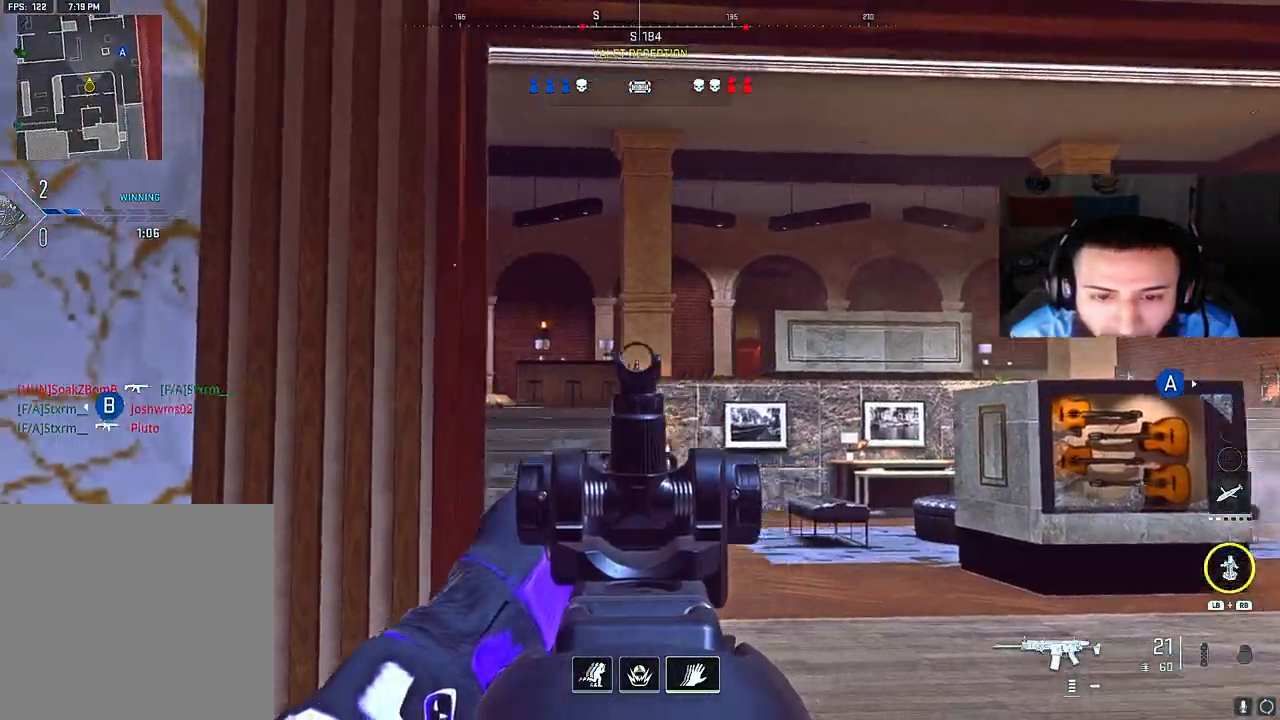
{"buttons": ["L2"], "left_stick": "right", "right_stick": "right", "events": [[167, "right_stick", "center"], [267, "left_stick", "center"], [317, "left_stick", "left"], [317, "right_stick", "left"], [433, "left_stick", "center"], [483, "left_stick", "right"], [500, "right_stick", "right"]]}
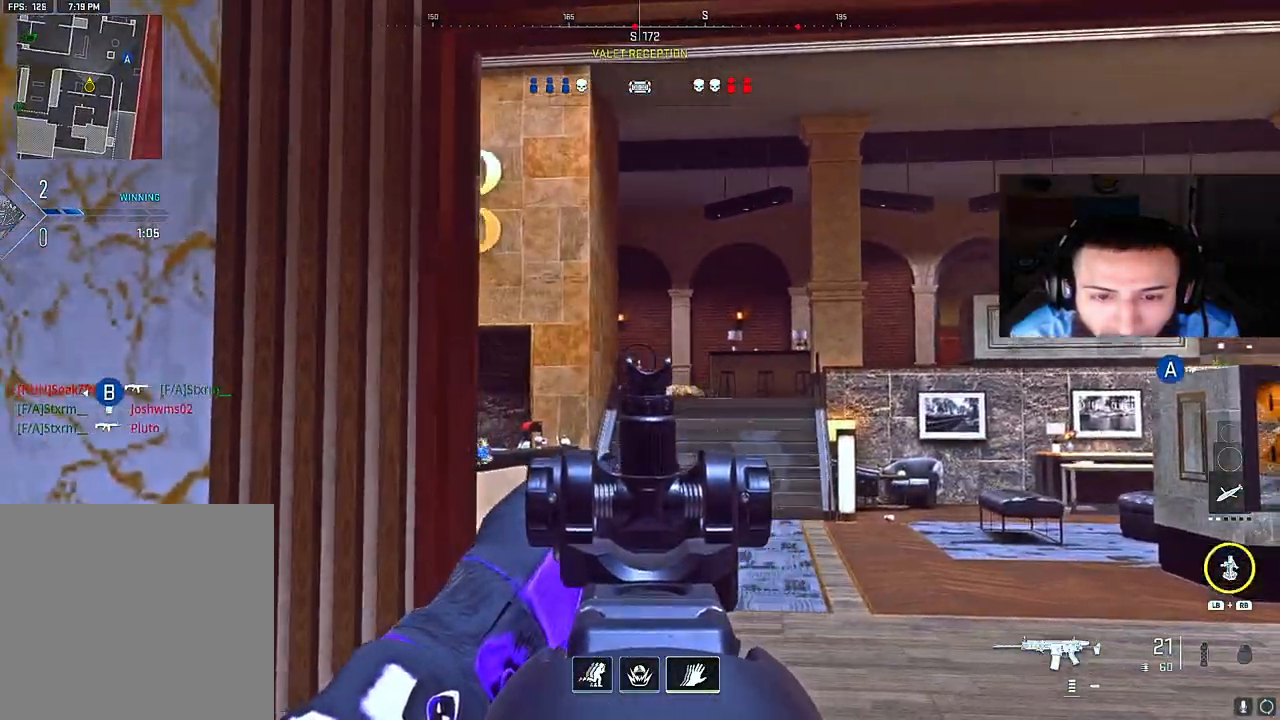
{"buttons": ["L2"], "left_stick": "down-left", "right_stick": "right", "events": [[150, "right_stick", "left"], [267, "right_stick", "center"], [450, "left_stick", "down-left"], [467, "right_stick", "right"]]}
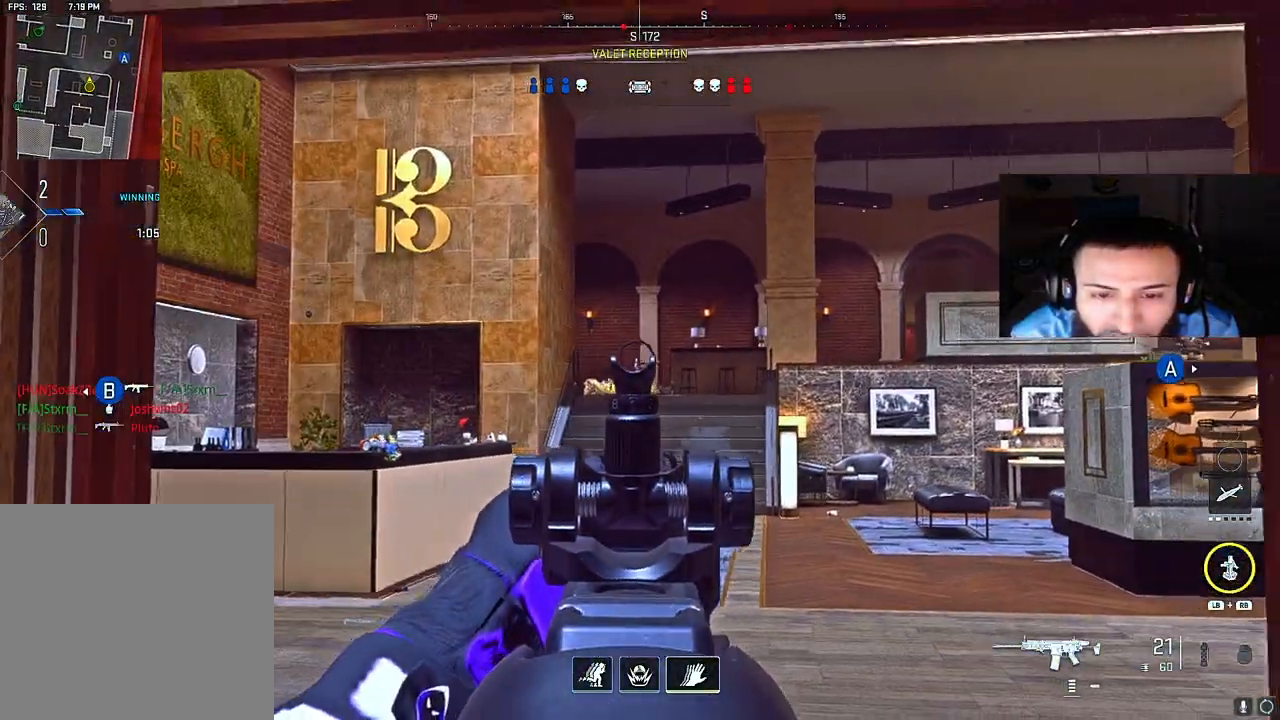
{"buttons": ["L2", "R2"], "left_stick": "down-left", "right_stick": "right", "events": [[467, "R2", "down"]]}
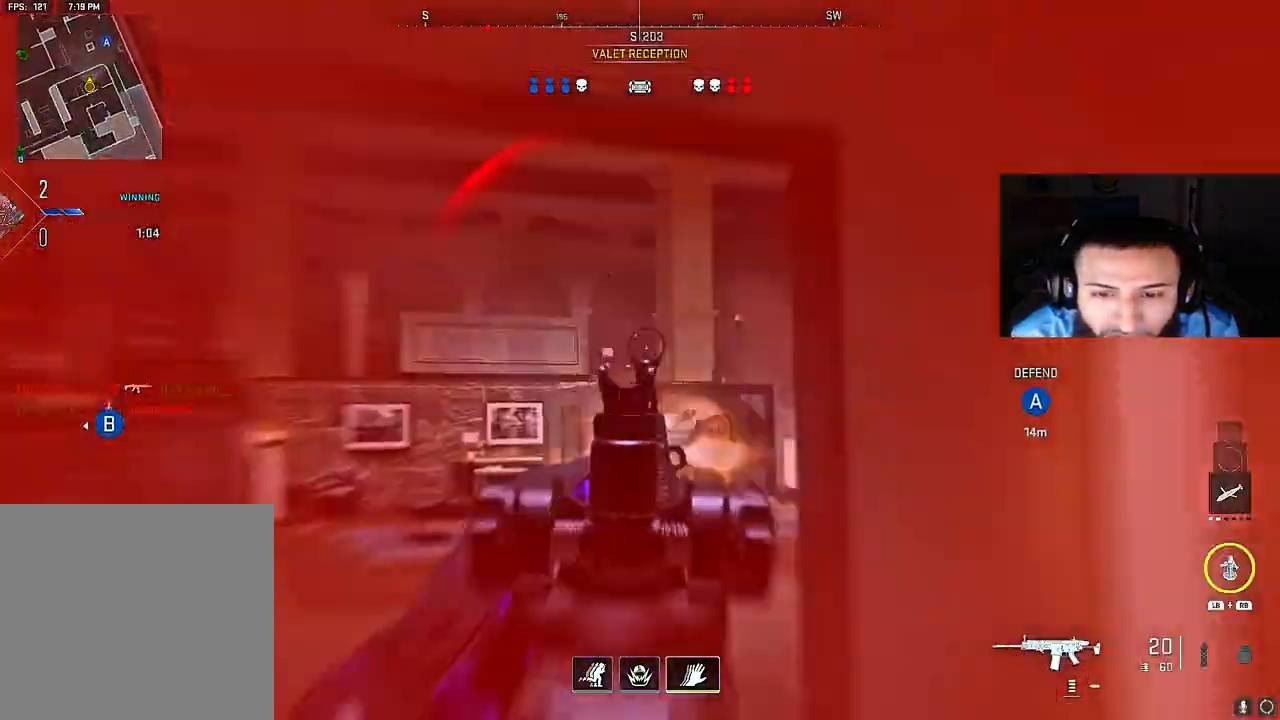
{"buttons": ["A", "Y"], "left_stick": "up-left", "right_stick": "down-left", "events": [[117, "right_stick", "down-left"], [217, "L2", "up"], [250, "R2", "up"], [267, "left_stick", "left"], [300, "A", "down"], [400, "left_stick", "up-left"], [450, "Y", "down"]]}
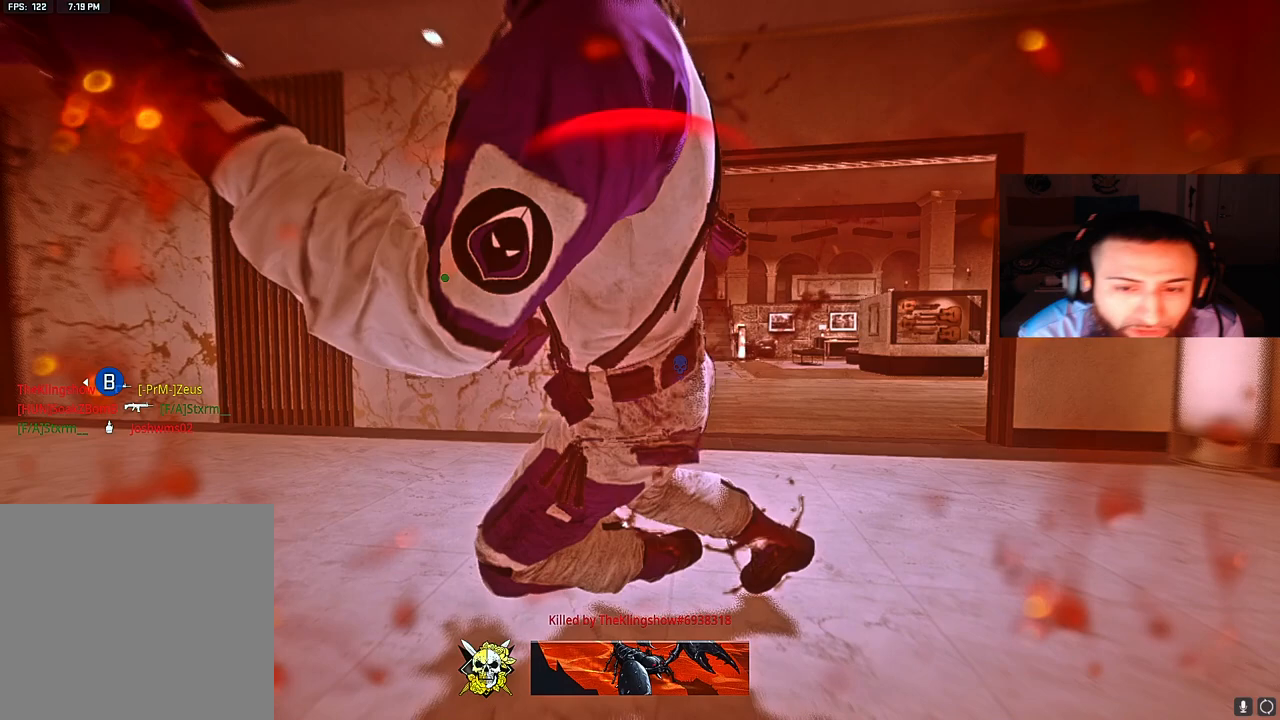
{"buttons": [], "left_stick": "center", "right_stick": "center", "events": [[33, "A", "up"], [67, "Y", "up"], [183, "right_stick", "center"], [250, "left_stick", "center"]]}
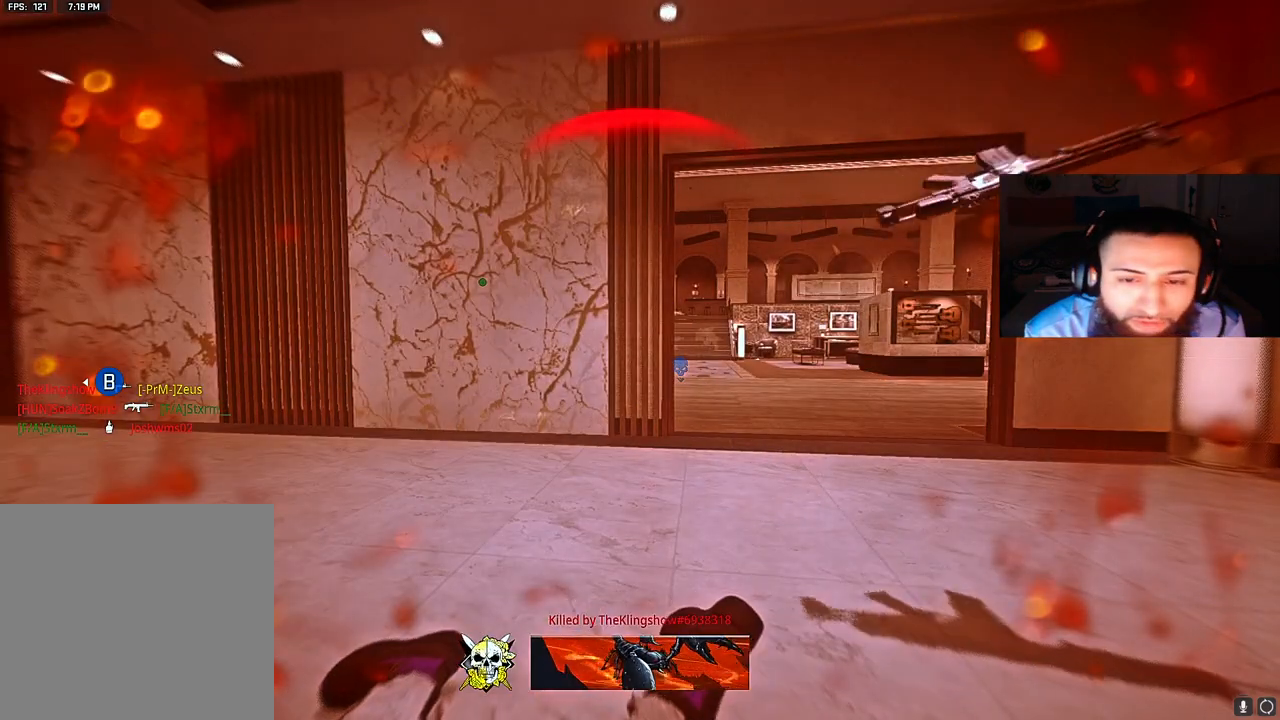
{"buttons": [], "left_stick": "center", "right_stick": "center", "events": [[167, "X", "down"], [283, "X", "up"], [350, "X", "down"], [467, "X", "up"]]}
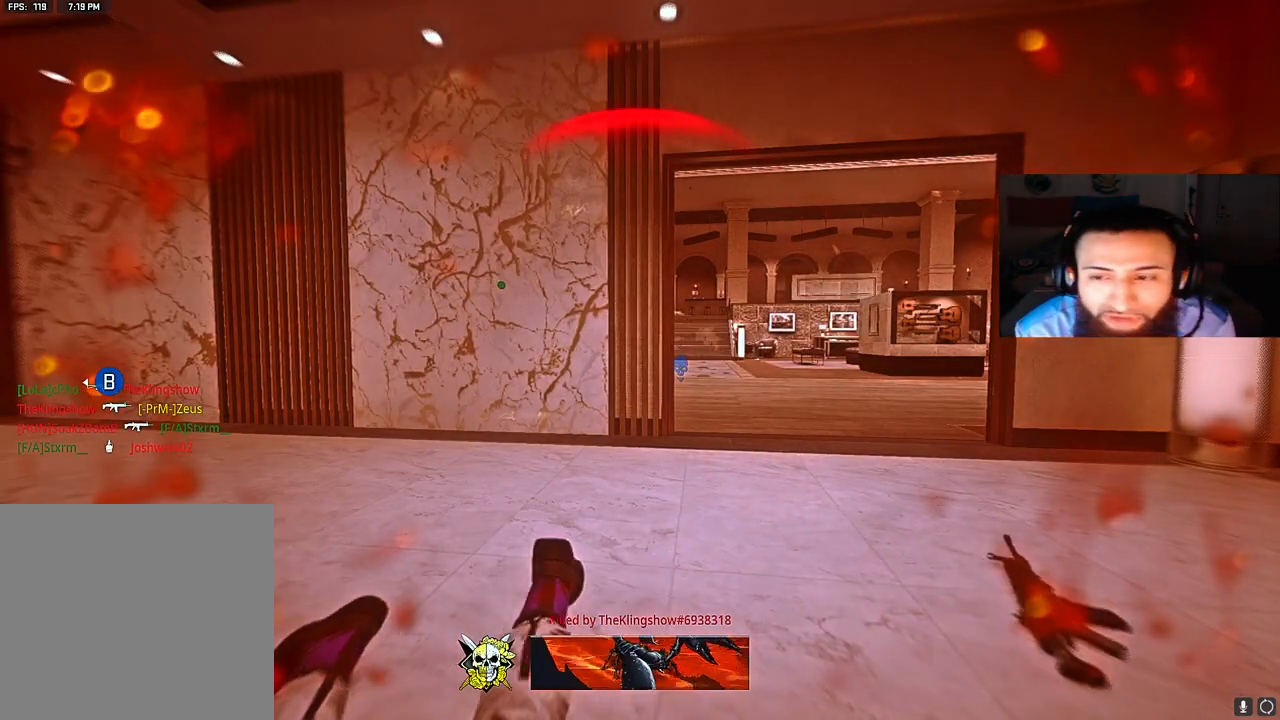
{"buttons": [], "left_stick": "center", "right_stick": "center", "events": [[50, "X", "down"], [150, "X", "up"], [233, "X", "down"], [317, "X", "up"], [400, "X", "down"], [500, "X", "up"]]}
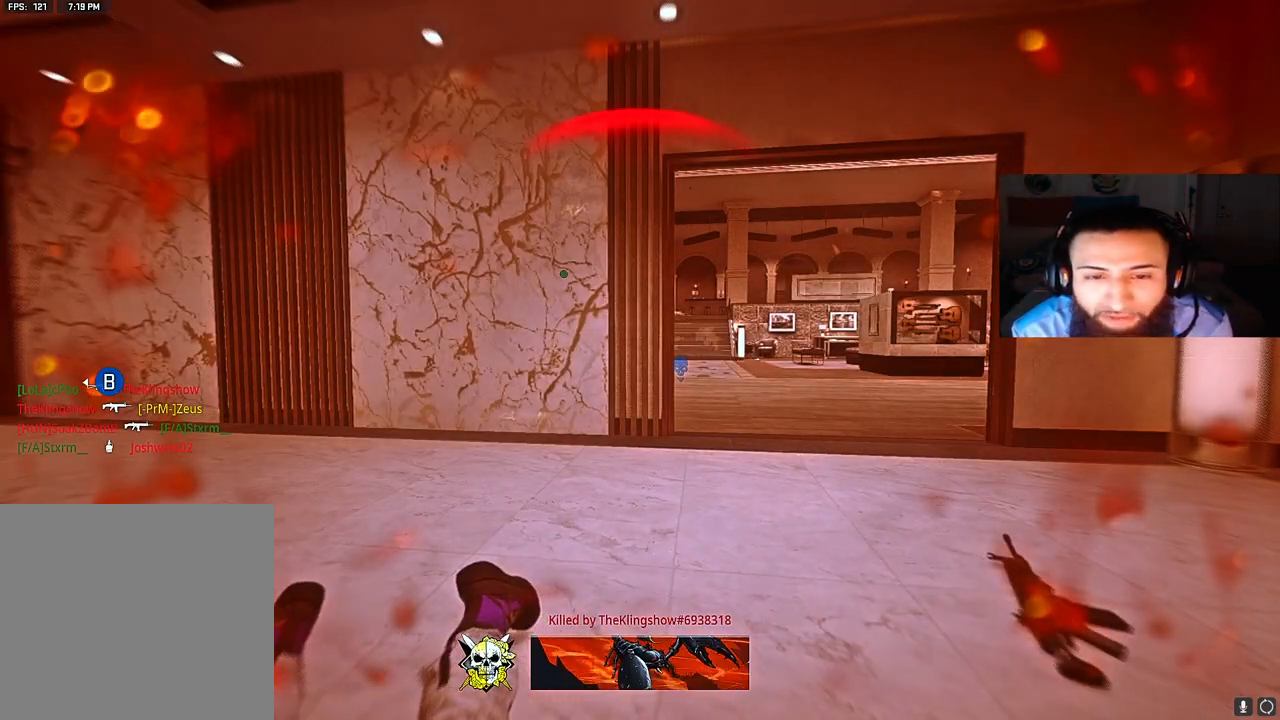
{"buttons": ["X"], "left_stick": "center", "right_stick": "center", "events": [[83, "X", "down"], [167, "X", "up"], [267, "X", "down"], [350, "X", "up"], [450, "X", "down"]]}
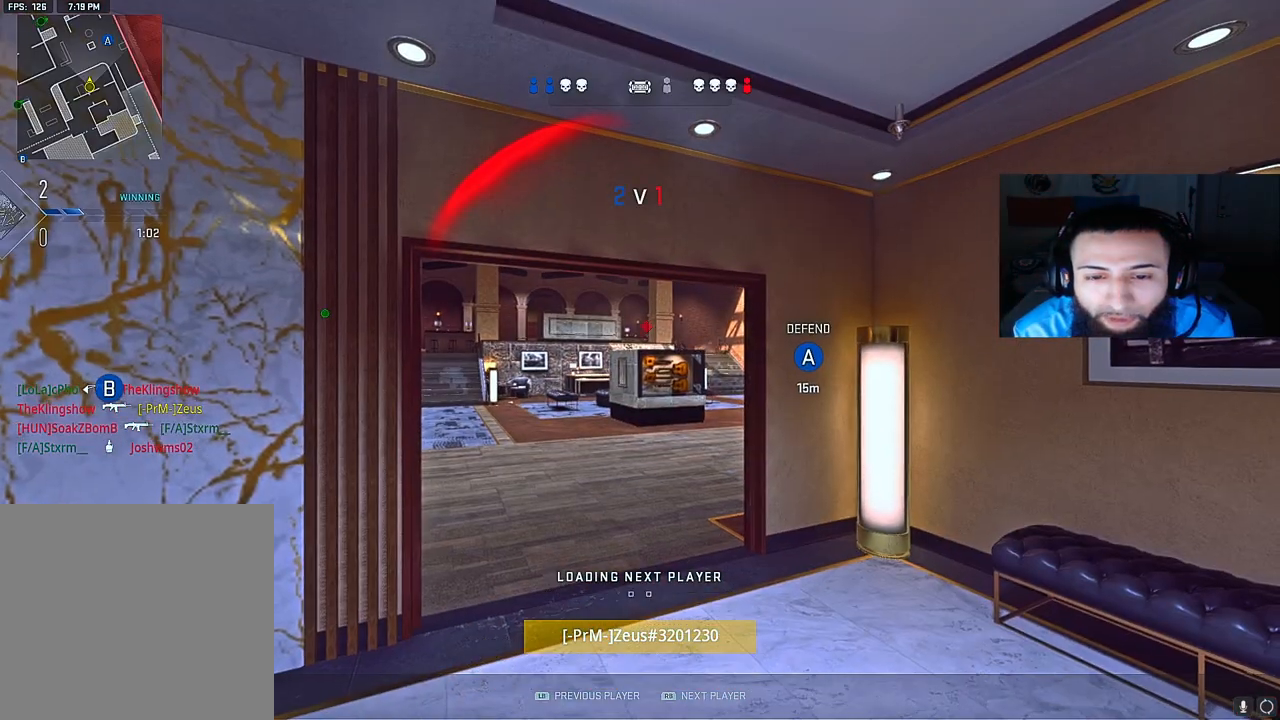
{"buttons": [], "left_stick": "center", "right_stick": "center", "events": [[33, "X", "up"], [150, "X", "down"], [250, "X", "up"], [350, "X", "down"], [433, "X", "up"]]}
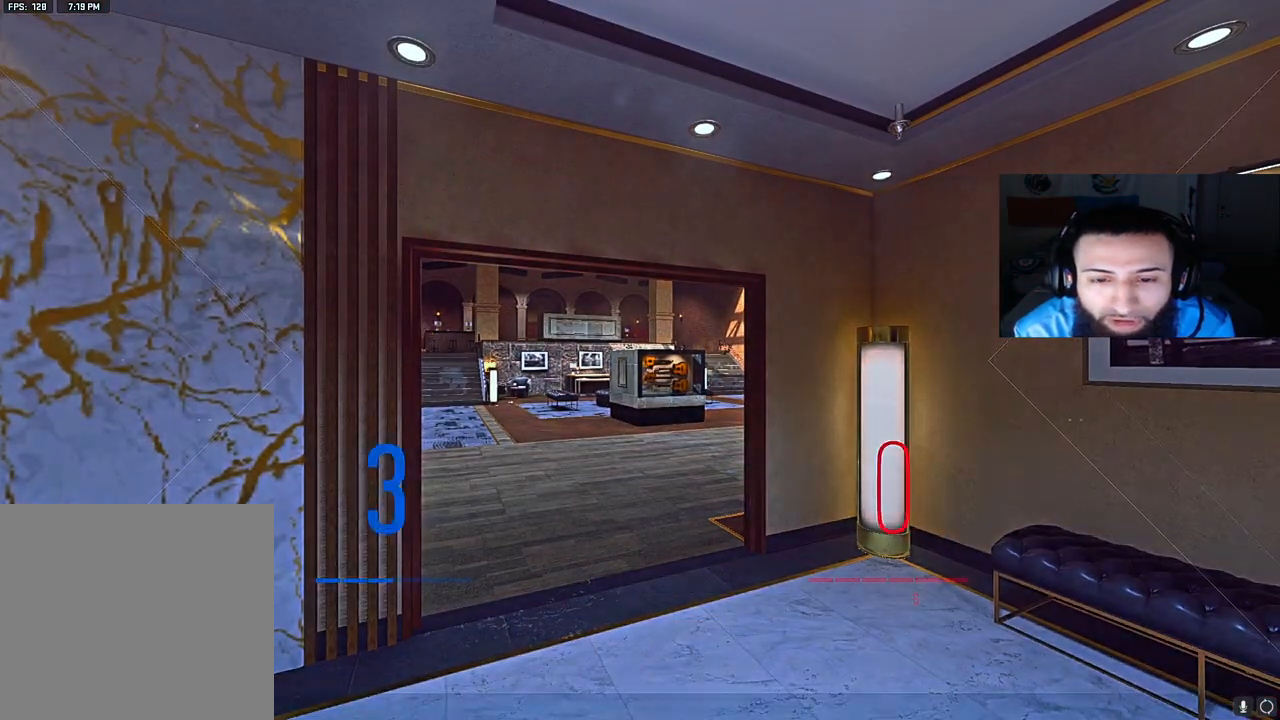
{"buttons": ["SELECT"], "left_stick": "center", "right_stick": "center", "events": [[467, "SELECT", "down"]]}
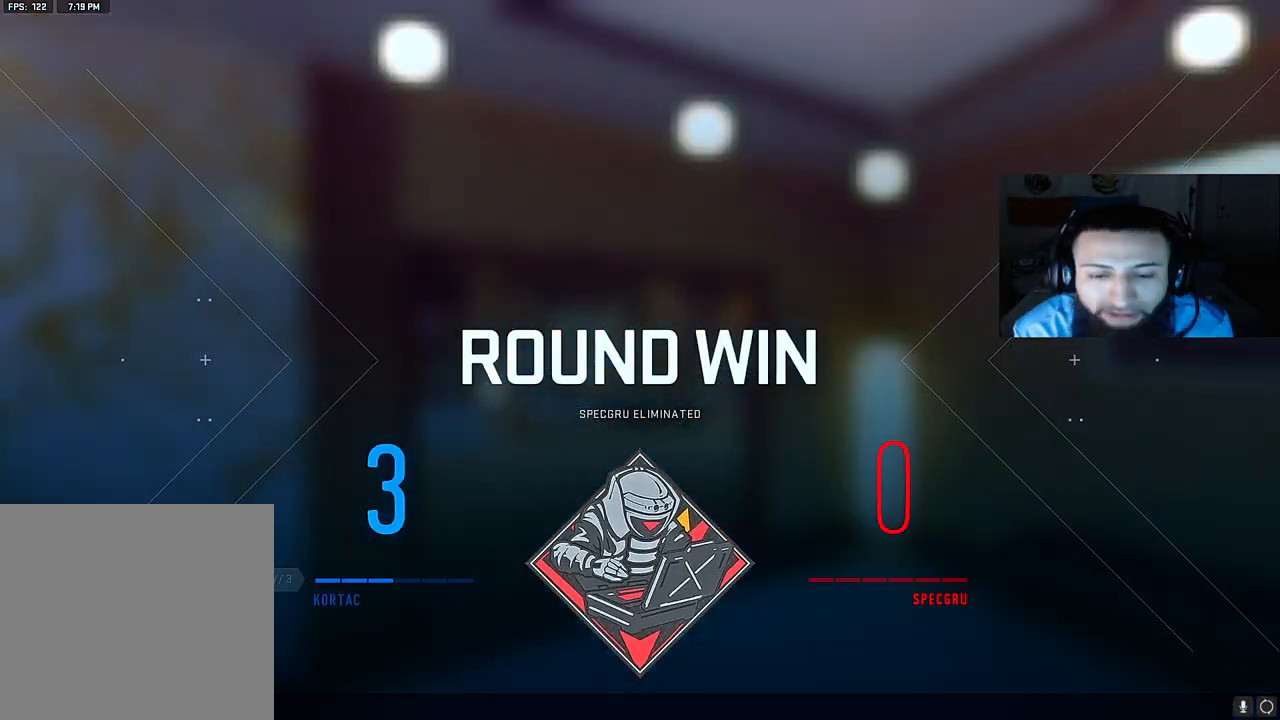
{"buttons": [], "left_stick": "center", "right_stick": "center", "events": [[67, "SELECT", "up"]]}